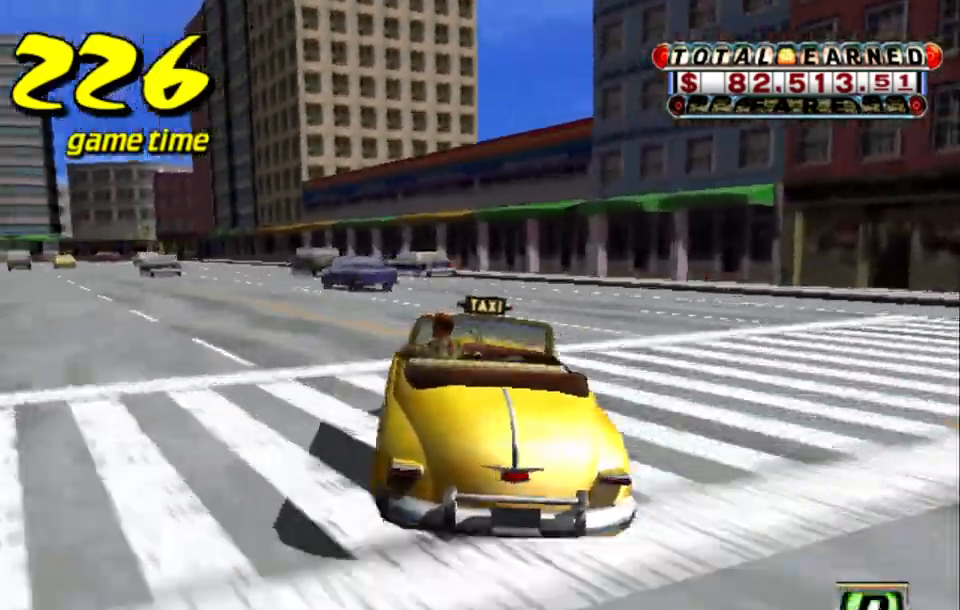
Gameplay with keyboard; each line is a JSON object with the keys held at the frame after it. "events" lists presses ("down") and releases ("up") of "a", "down", "left", "return", "right", "s", "space", "tab" and "up" between this image and that frame as [ms after this image, input, new state], when the widget could be followed in between. No other keys are recorded. Mouse input is not recorded.
{"keys": ["up"], "events": [[17, "s", "up"], [350, "left", "up"]]}
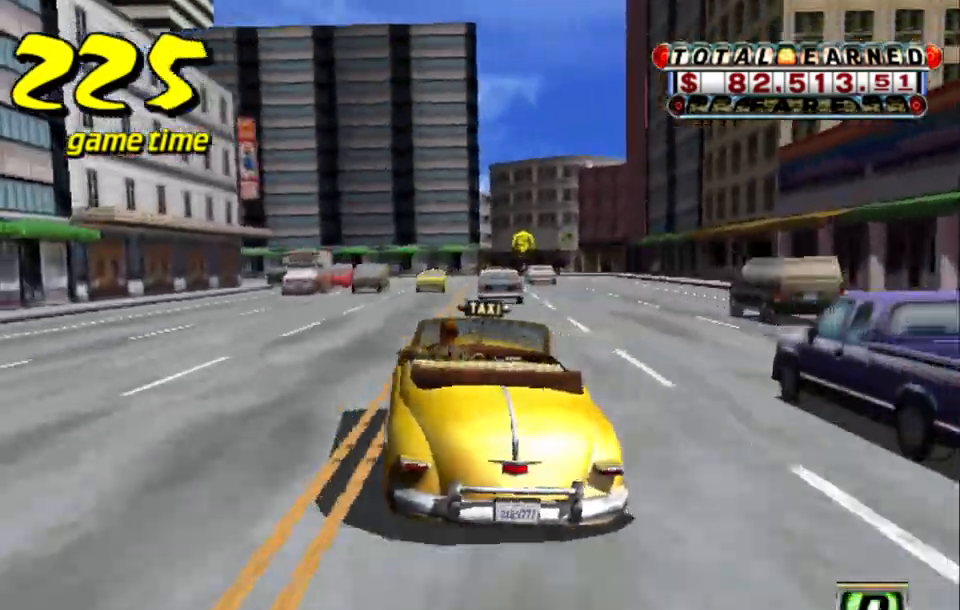
{"keys": ["left"], "events": [[217, "right", "down"], [317, "right", "up"], [317, "up", "up"], [367, "left", "down"]]}
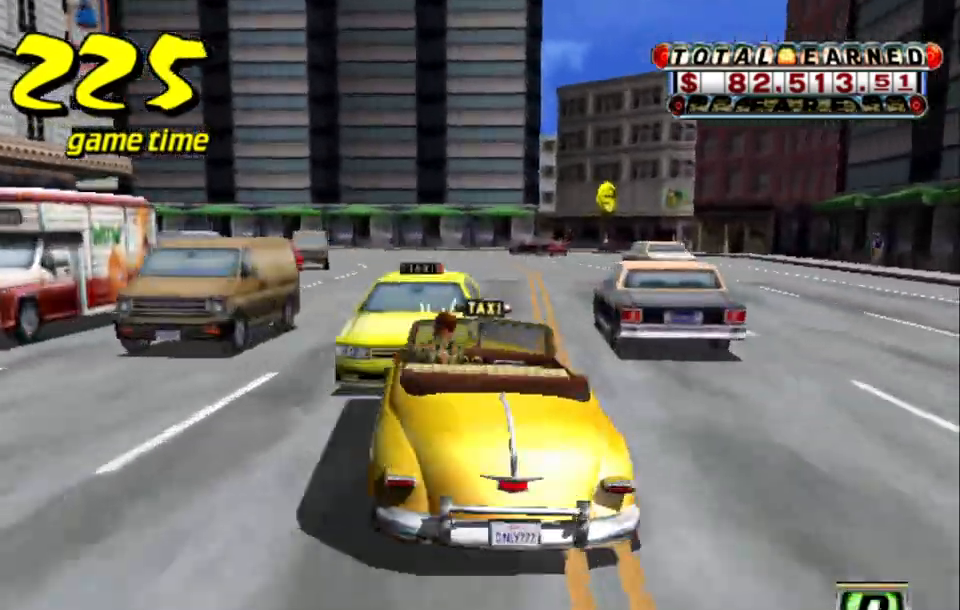
{"keys": ["up"], "events": [[17, "a", "down"], [50, "s", "down"], [100, "a", "up"], [150, "s", "up"], [184, "s", "down"], [234, "s", "up"], [284, "left", "up"], [334, "up", "down"]]}
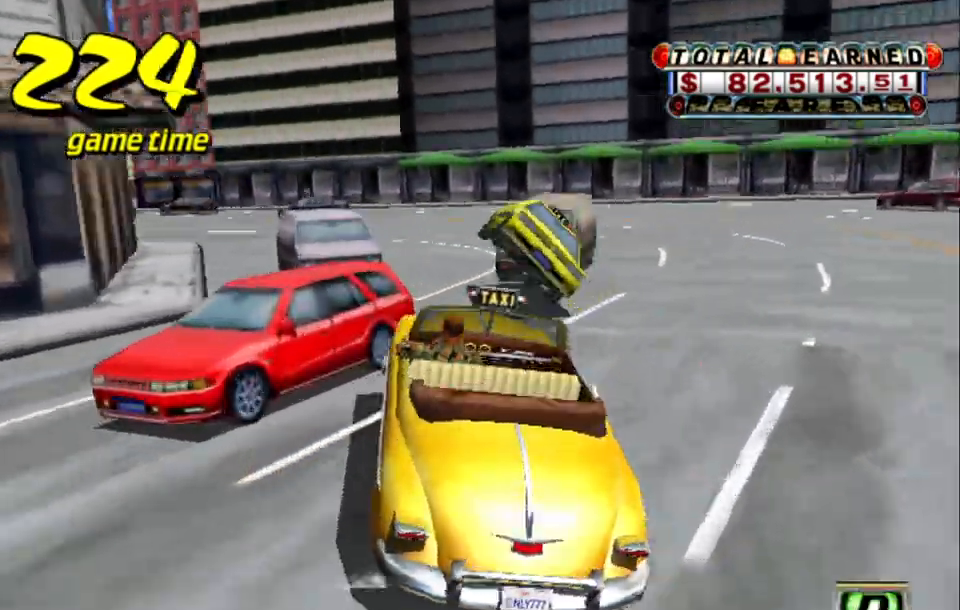
{"keys": ["s"], "events": [[17, "left", "down"], [117, "left", "up"], [250, "left", "down"], [300, "a", "down"], [350, "up", "up"], [400, "a", "up"], [450, "left", "up"], [500, "s", "down"]]}
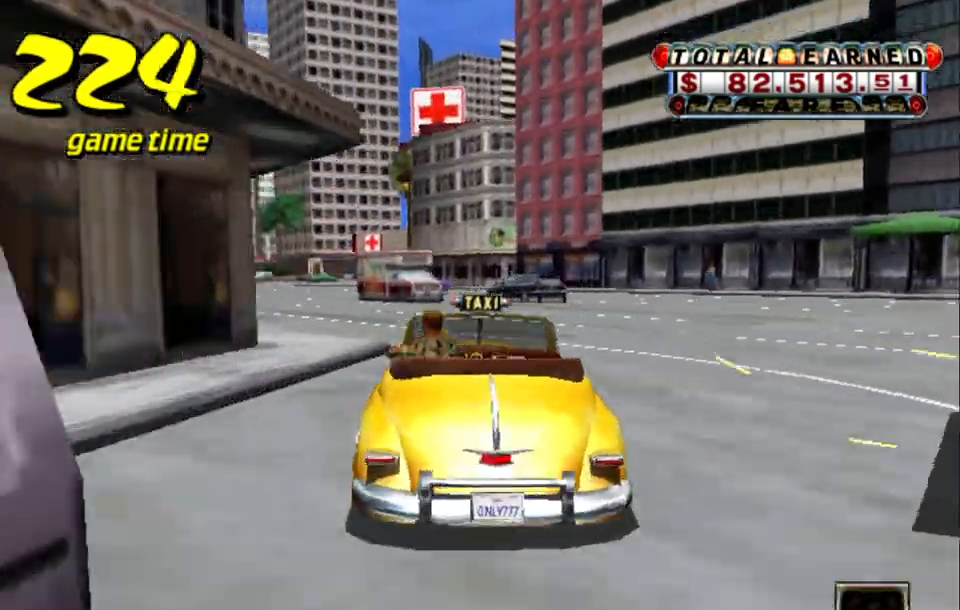
{"keys": ["left", "up"], "events": [[34, "up", "down"], [134, "left", "down"], [167, "s", "up"], [317, "left", "up"], [450, "left", "down"]]}
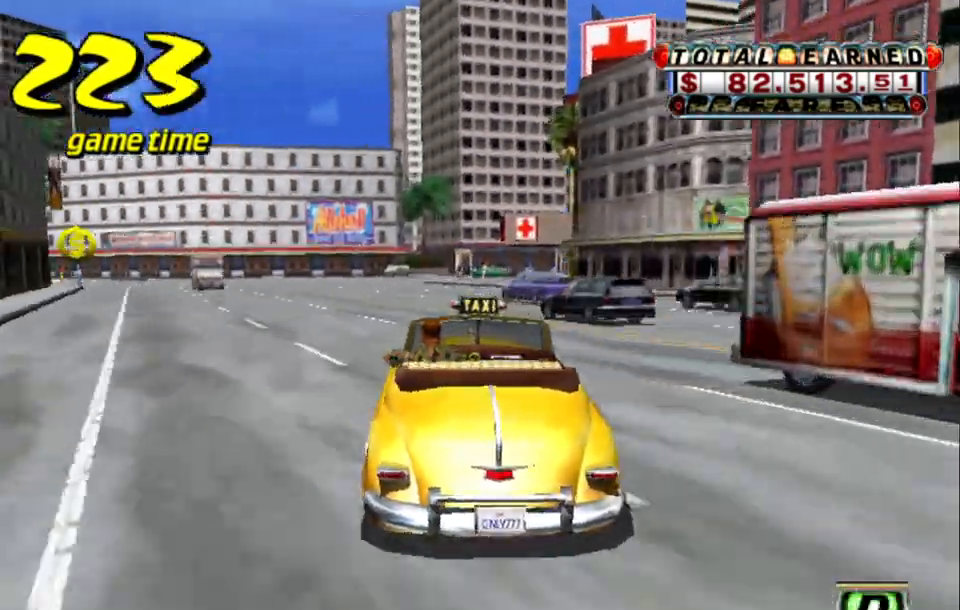
{"keys": ["right"], "events": [[150, "left", "up"], [200, "up", "up"], [334, "right", "down"]]}
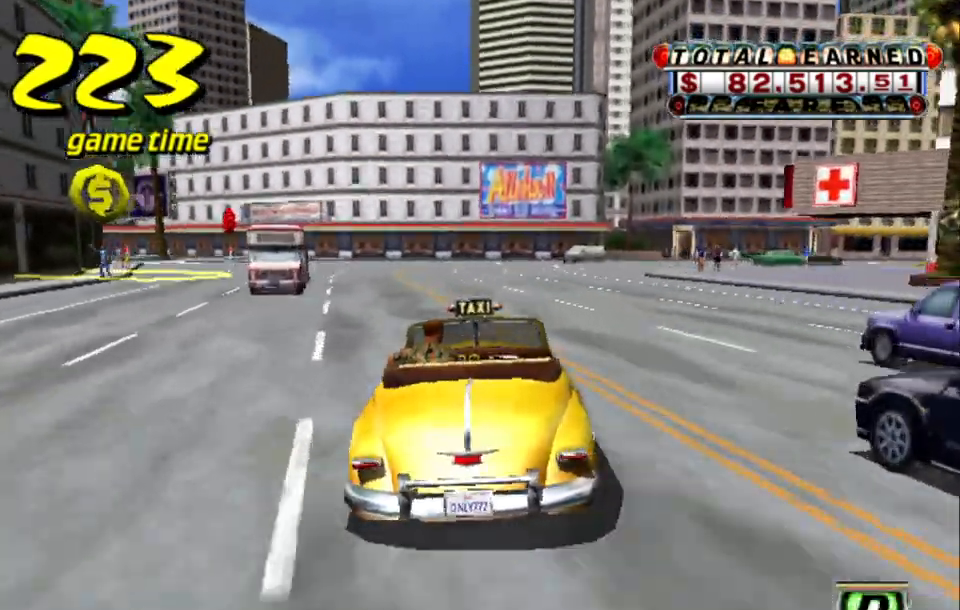
{"keys": ["left"], "events": [[117, "right", "up"], [200, "a", "down"], [200, "down", "down"], [200, "left", "down"], [350, "a", "up"], [350, "down", "up"], [400, "s", "down"], [450, "s", "up"]]}
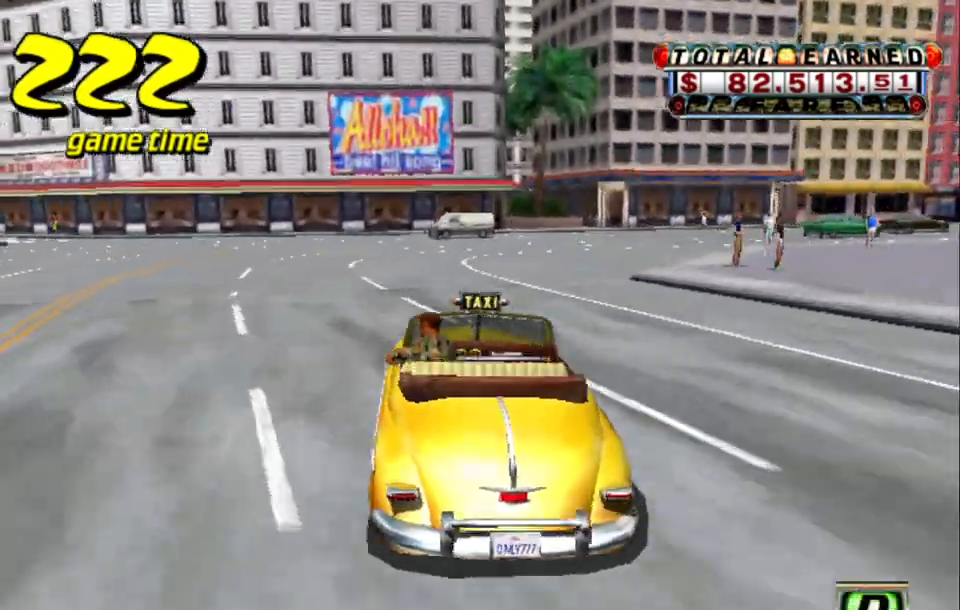
{"keys": [], "events": [[367, "a", "down"], [450, "a", "up"], [500, "left", "up"]]}
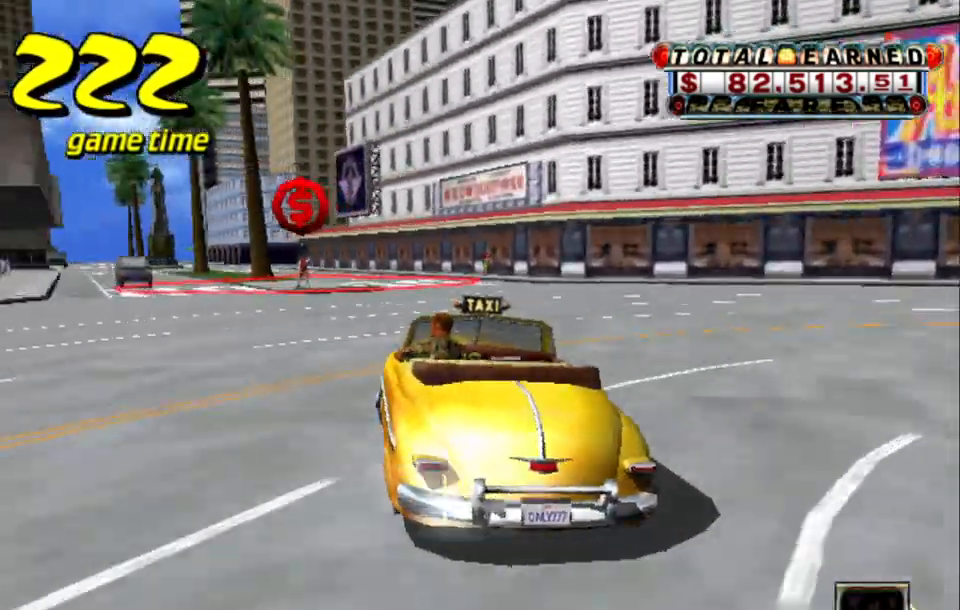
{"keys": ["up"], "events": [[50, "s", "down"], [100, "left", "down"], [100, "up", "down"], [250, "s", "up"], [384, "left", "up"]]}
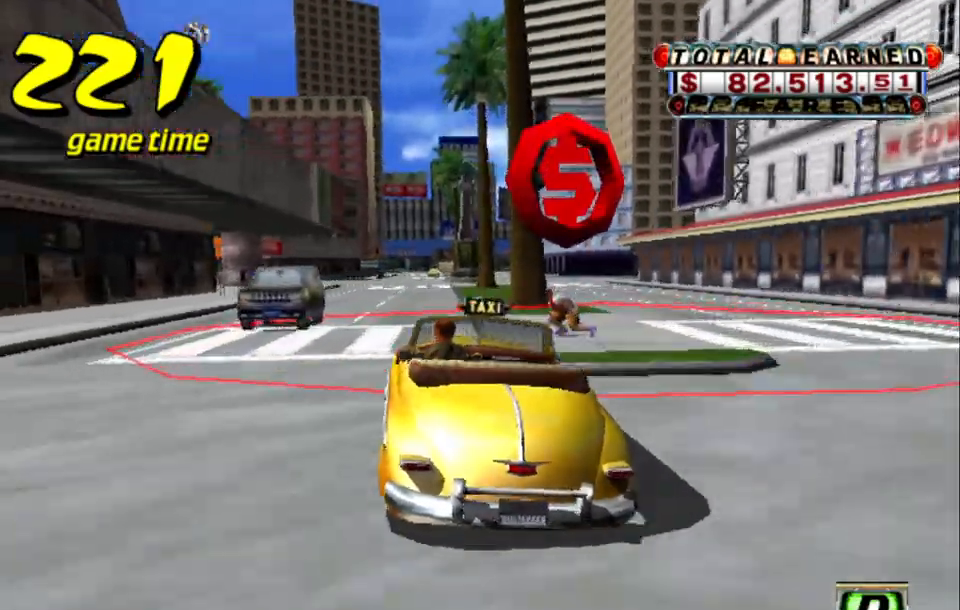
{"keys": ["a", "right"], "events": [[300, "up", "up"], [450, "right", "down"], [484, "a", "down"]]}
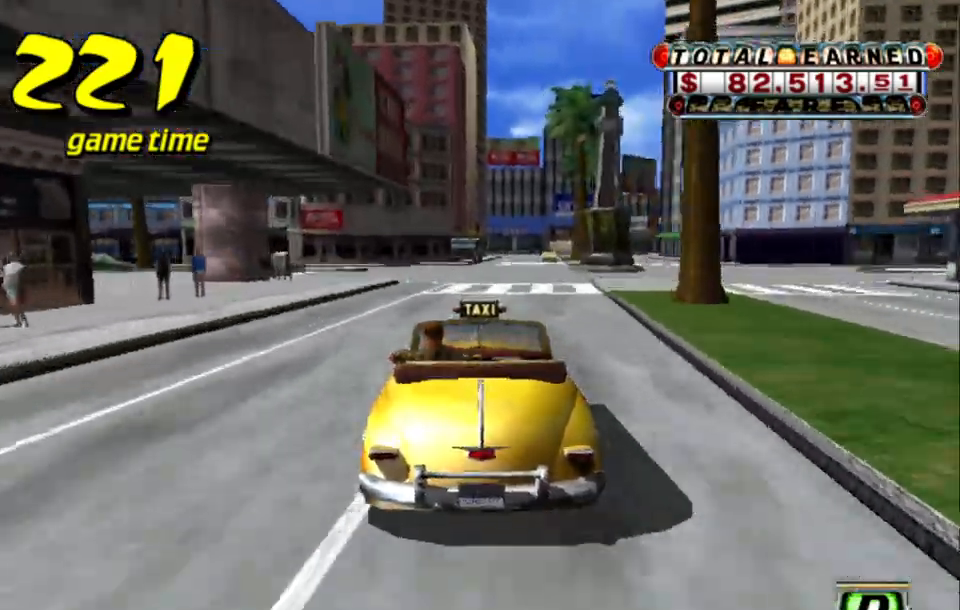
{"keys": ["right"], "events": [[84, "down", "down"], [400, "a", "up"], [400, "s", "down"], [450, "s", "up"], [500, "down", "up"]]}
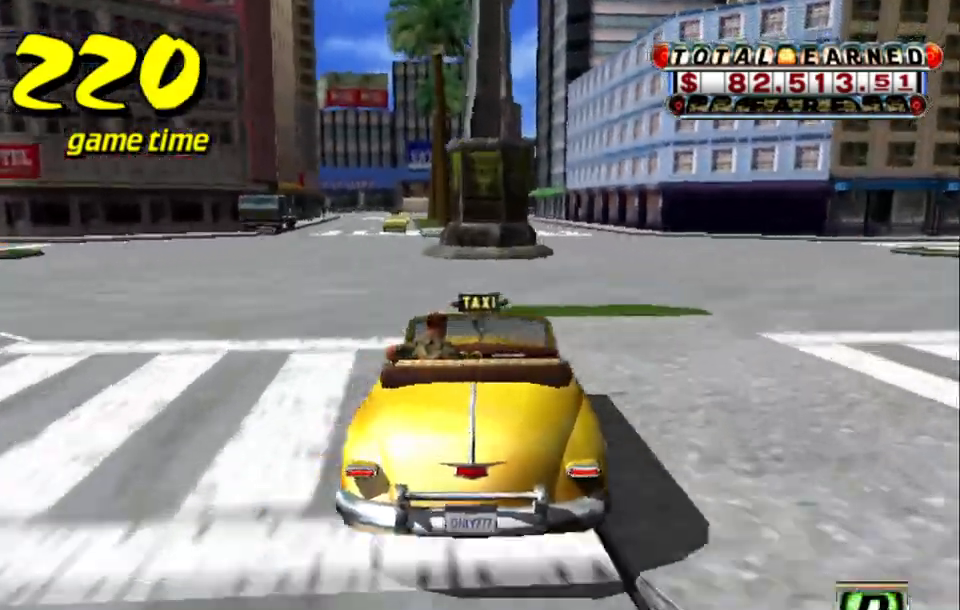
{"keys": [], "events": [[100, "s", "down"], [150, "s", "up"], [484, "right", "up"]]}
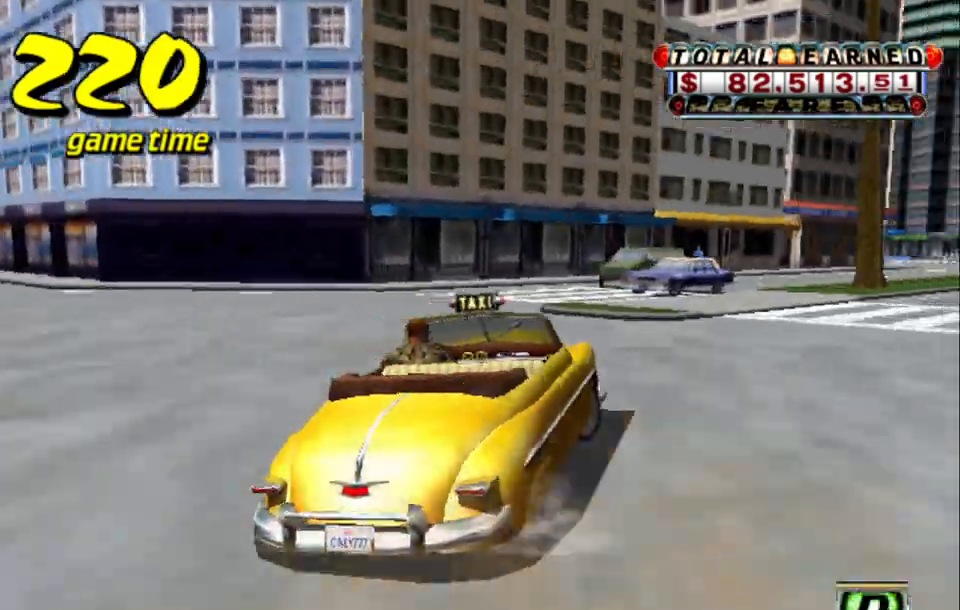
{"keys": ["right"], "events": [[67, "left", "down"], [117, "left", "up"], [350, "a", "down"], [400, "right", "down"], [434, "a", "up"]]}
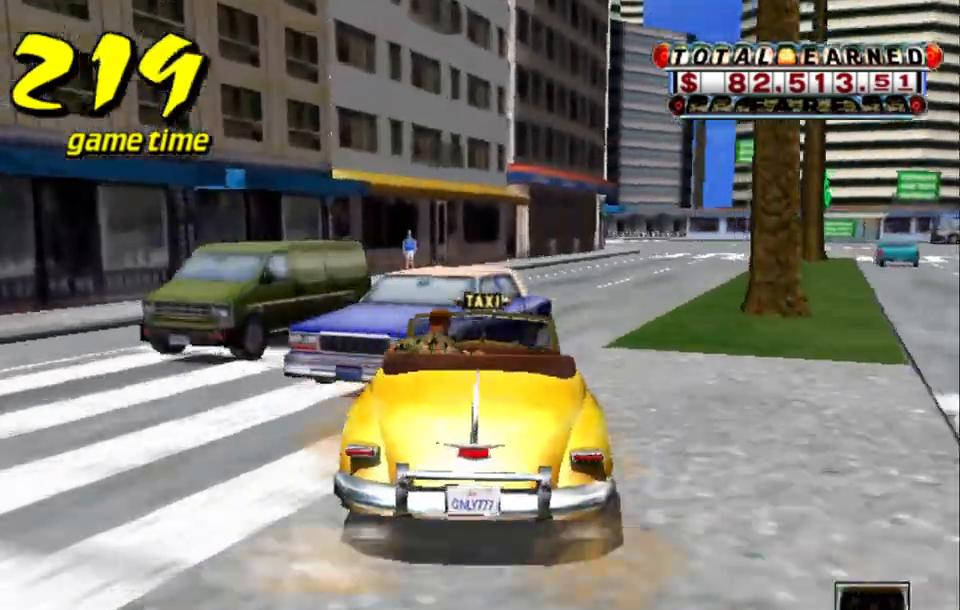
{"keys": ["a", "down"], "events": [[34, "right", "up"], [84, "s", "down"], [184, "s", "up"], [234, "right", "down"], [267, "right", "up"], [417, "a", "down"], [467, "down", "down"]]}
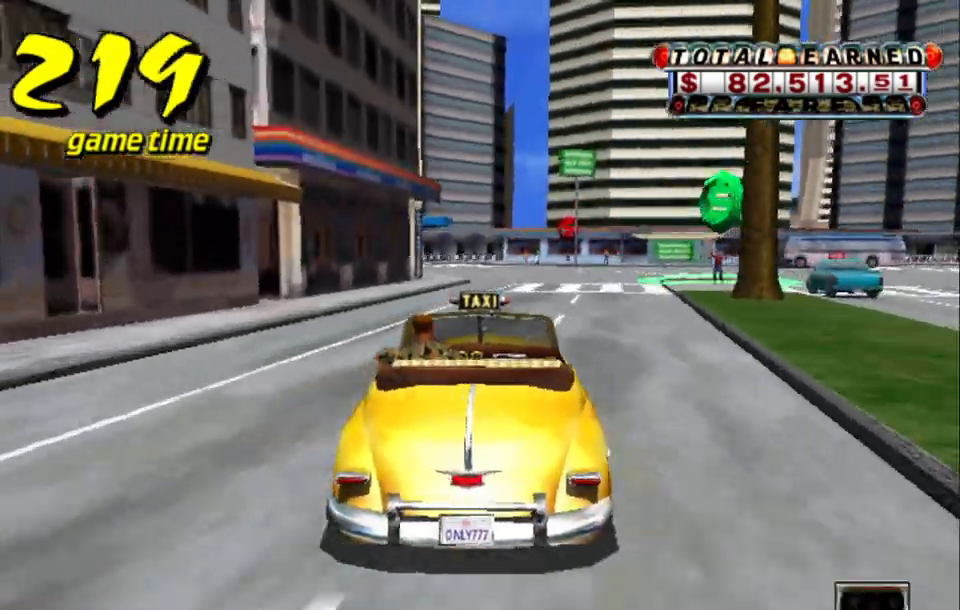
{"keys": ["a", "down", "right", "s"], "events": [[17, "right", "down"], [284, "s", "down"]]}
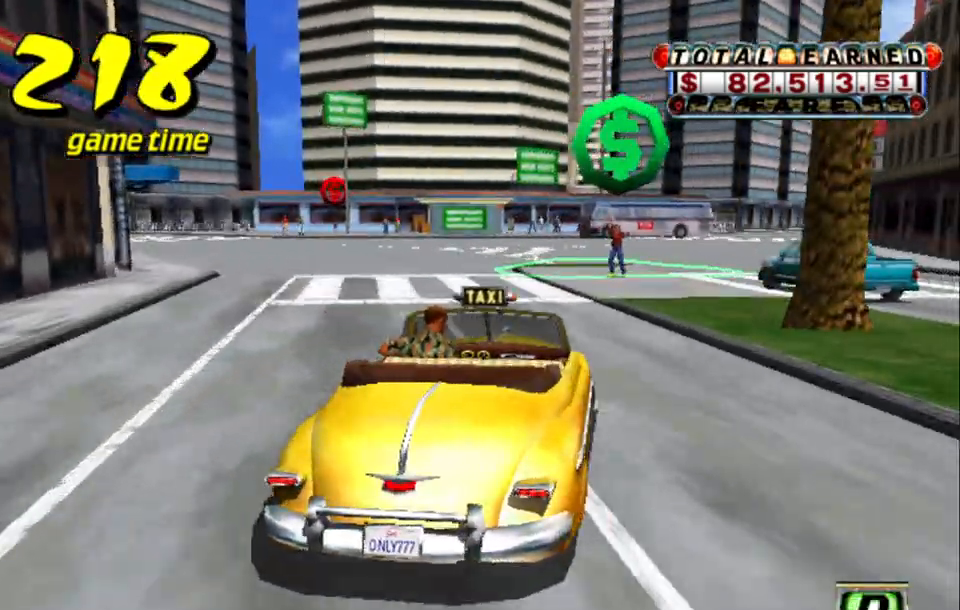
{"keys": ["a", "down", "right", "up"], "events": [[67, "up", "down"], [167, "down", "up"], [500, "down", "down"], [500, "s", "up"]]}
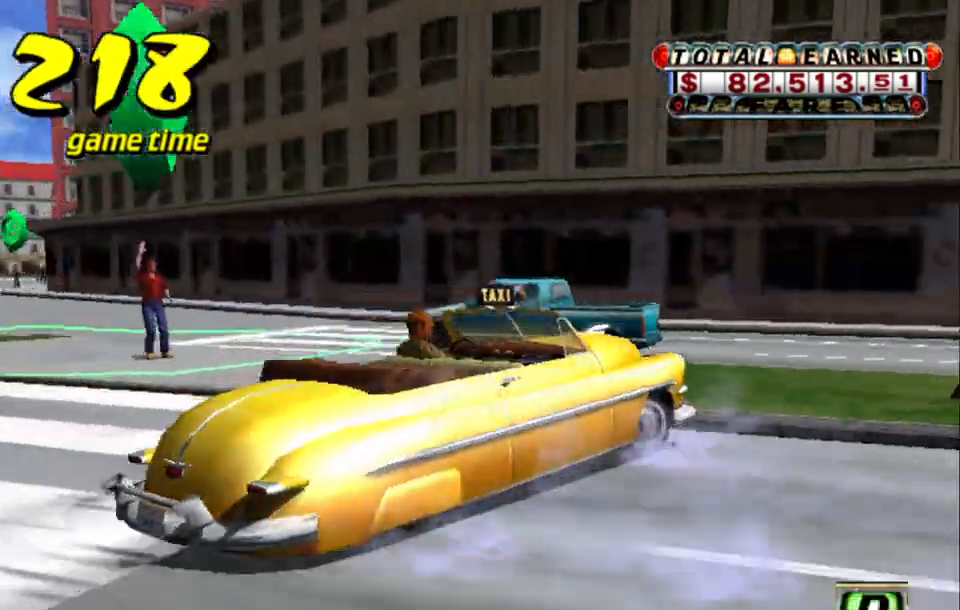
{"keys": ["down"], "events": [[34, "up", "up"], [84, "a", "up"], [84, "s", "down"], [134, "up", "down"], [167, "a", "down"], [167, "s", "up"], [267, "a", "up"], [267, "right", "up"], [400, "up", "up"]]}
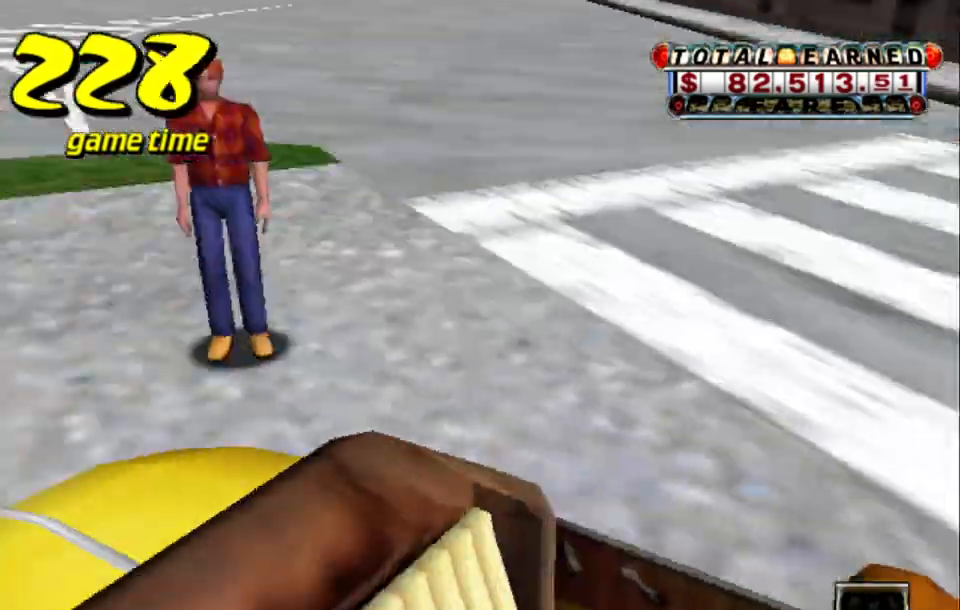
{"keys": [], "events": [[250, "down", "up"]]}
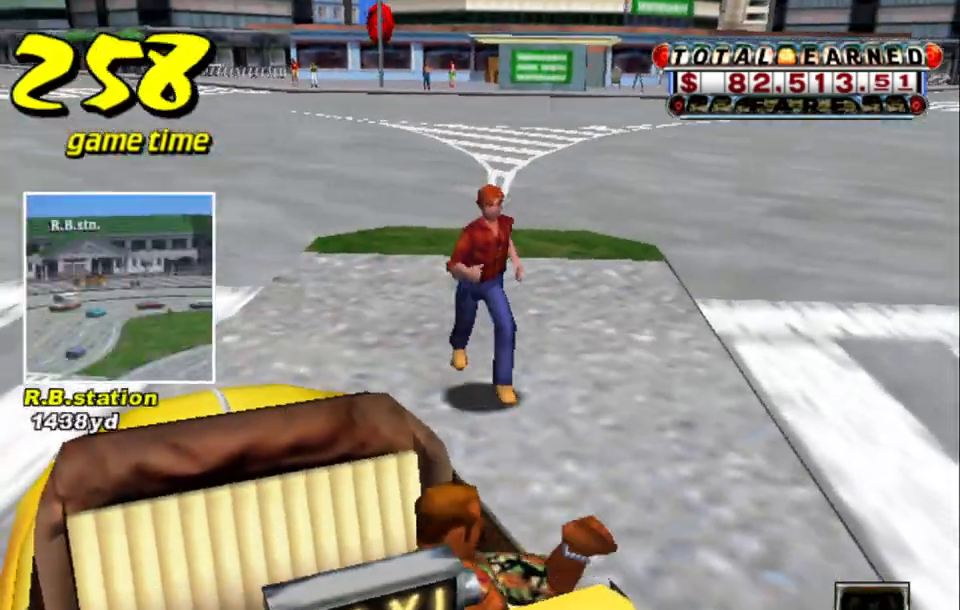
{"keys": [], "events": []}
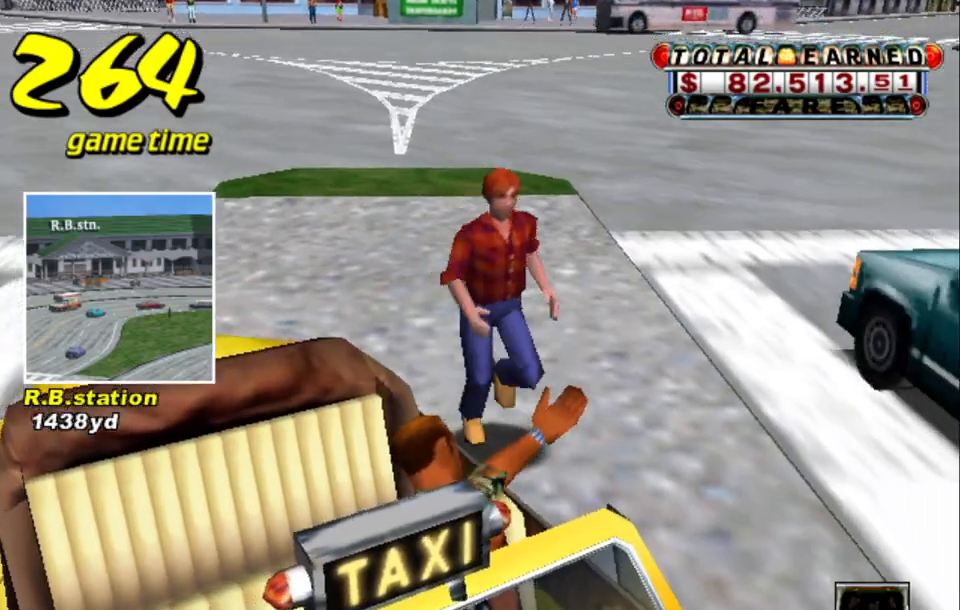
{"keys": ["a"], "events": [[450, "a", "down"]]}
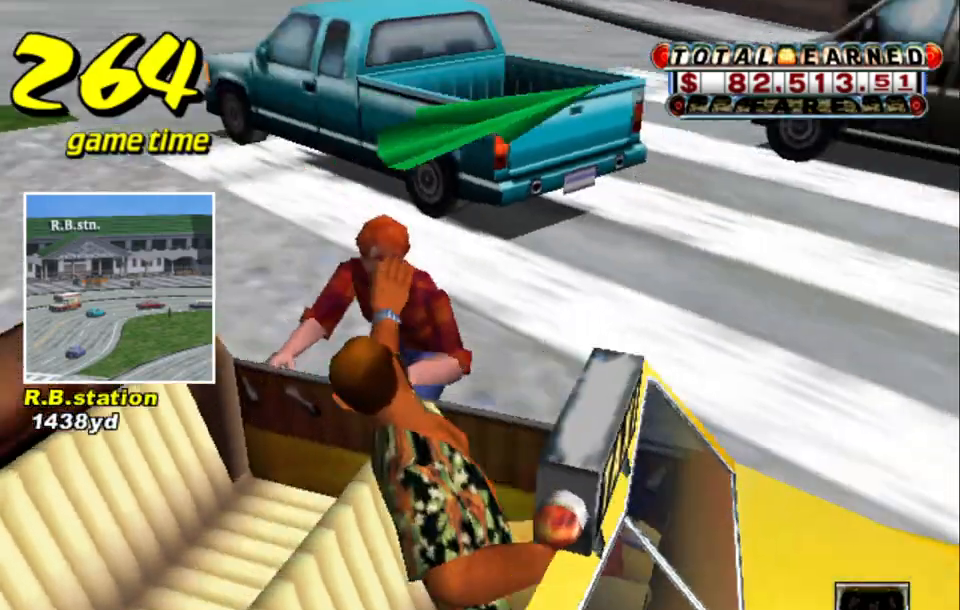
{"keys": ["up"], "events": [[50, "a", "up"], [384, "up", "down"]]}
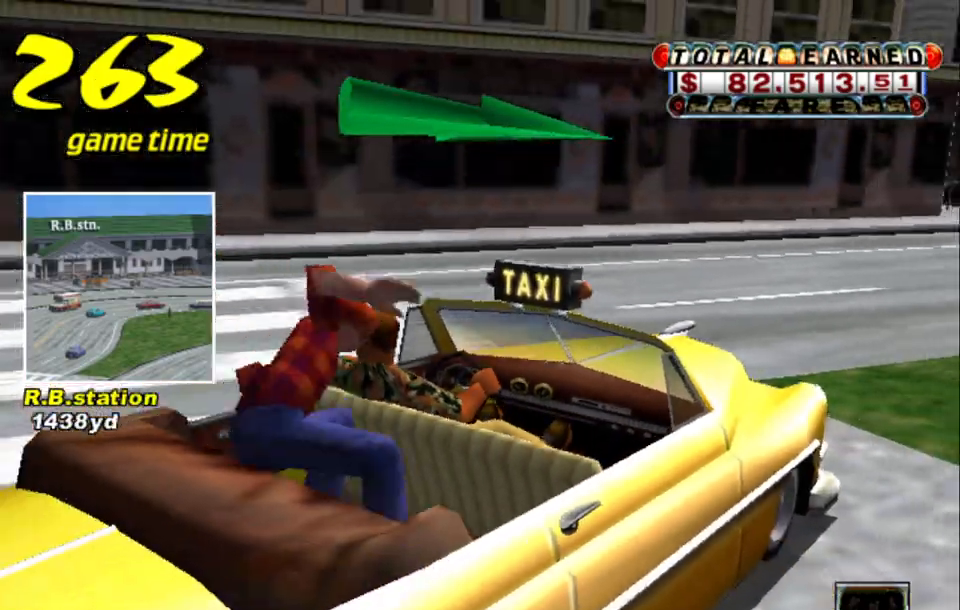
{"keys": ["s", "up"], "events": [[300, "up", "up"], [450, "s", "down"], [484, "up", "down"]]}
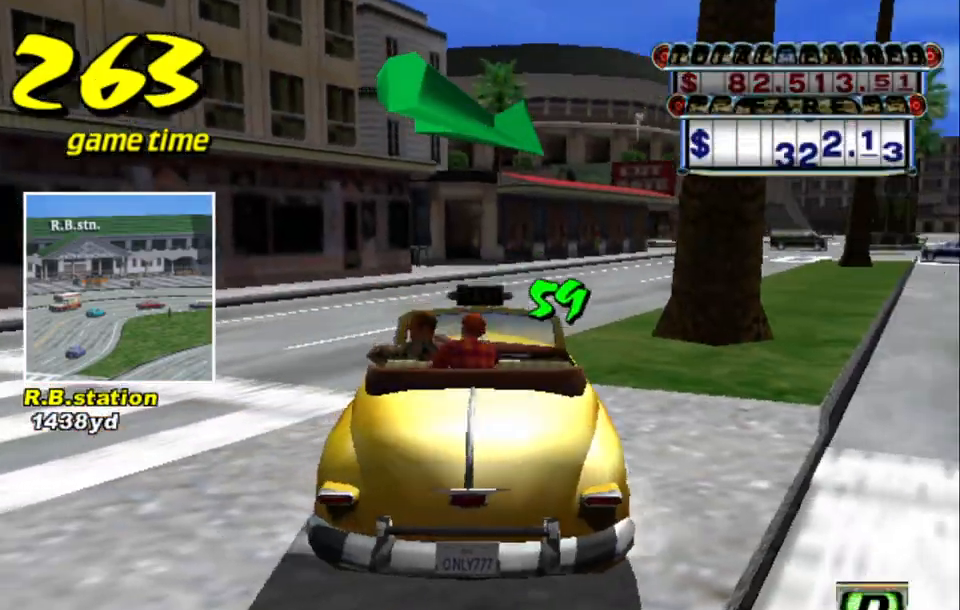
{"keys": ["up"], "events": [[134, "s", "up"]]}
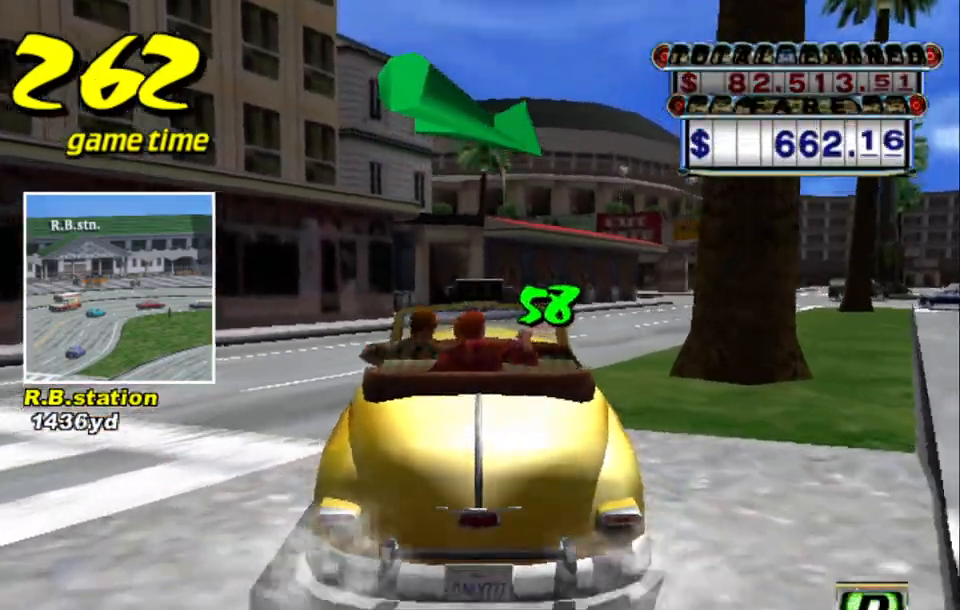
{"keys": ["right", "up"], "events": [[100, "right", "down"]]}
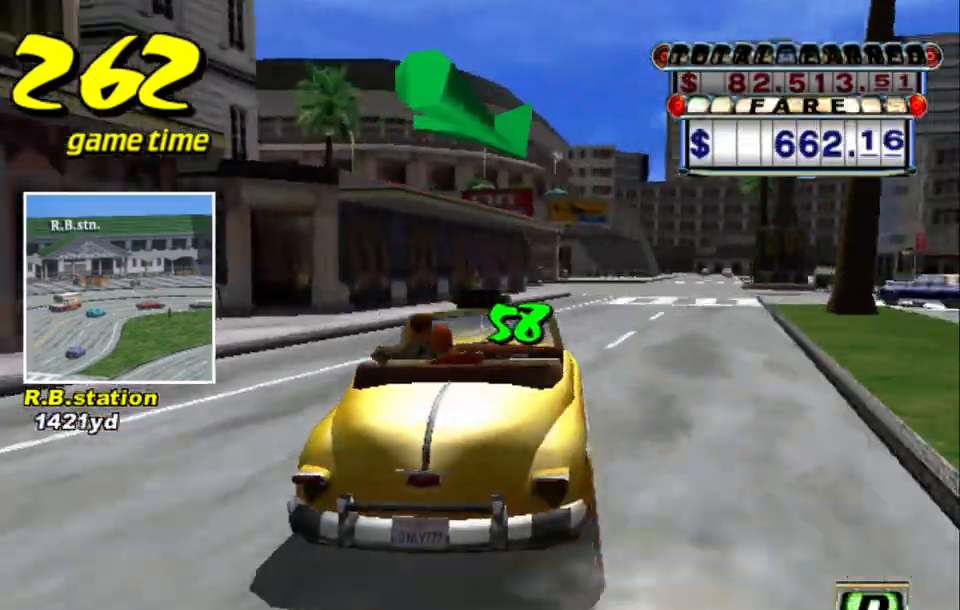
{"keys": ["right", "up"], "events": [[17, "right", "up"], [484, "right", "down"]]}
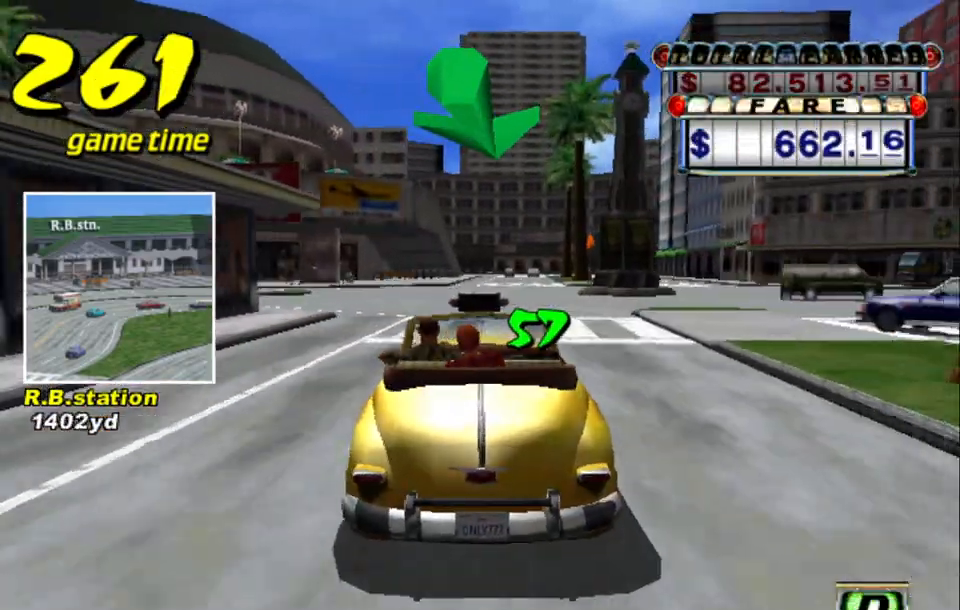
{"keys": ["up"], "events": [[34, "right", "up"]]}
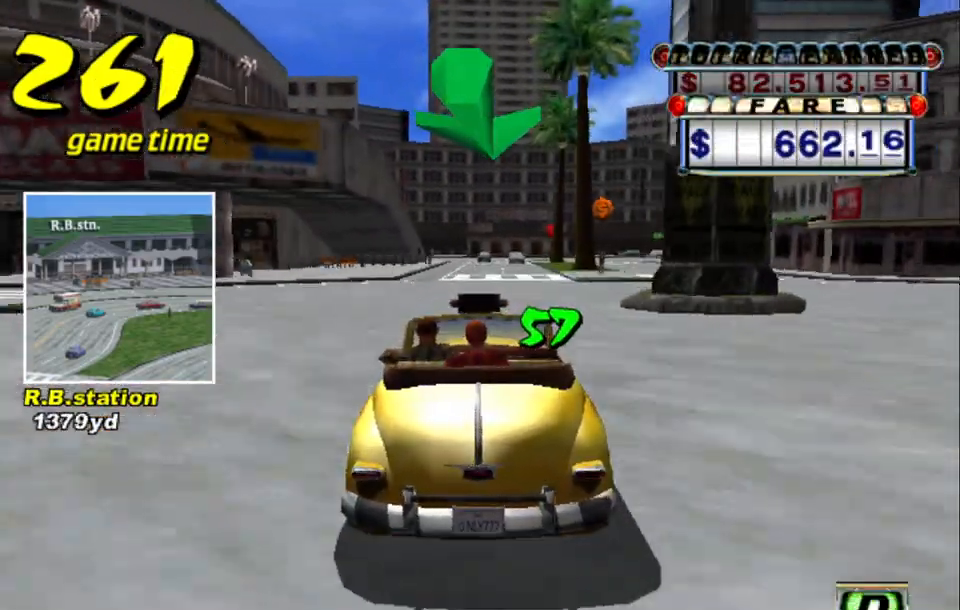
{"keys": ["up"], "events": []}
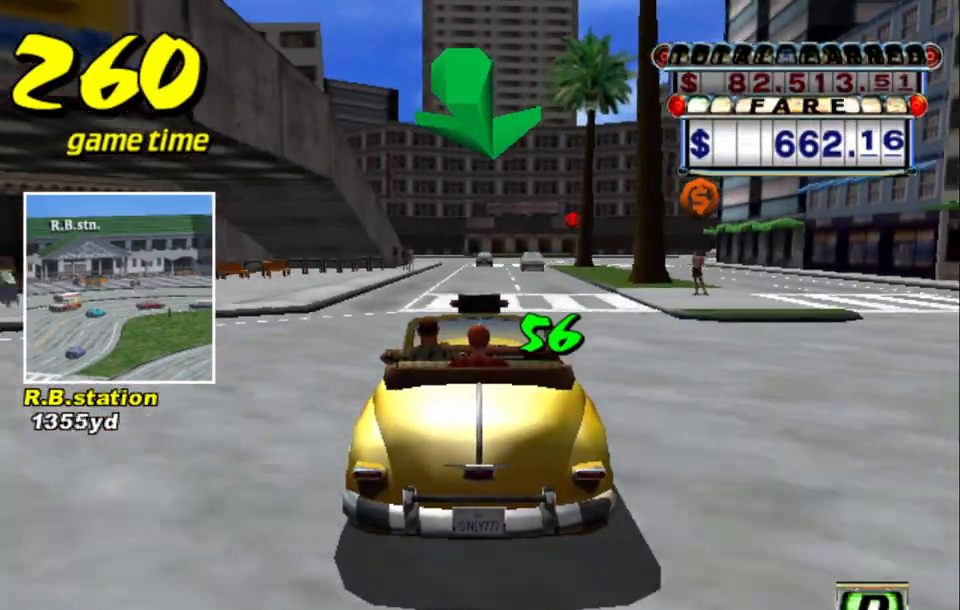
{"keys": [], "events": [[300, "up", "up"], [400, "right", "down"], [450, "right", "up"]]}
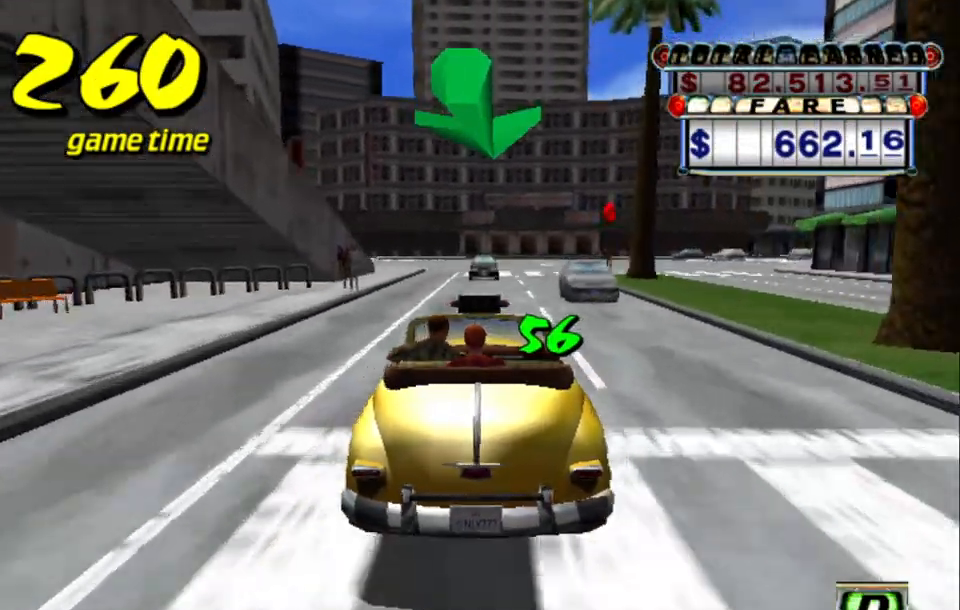
{"keys": [], "events": []}